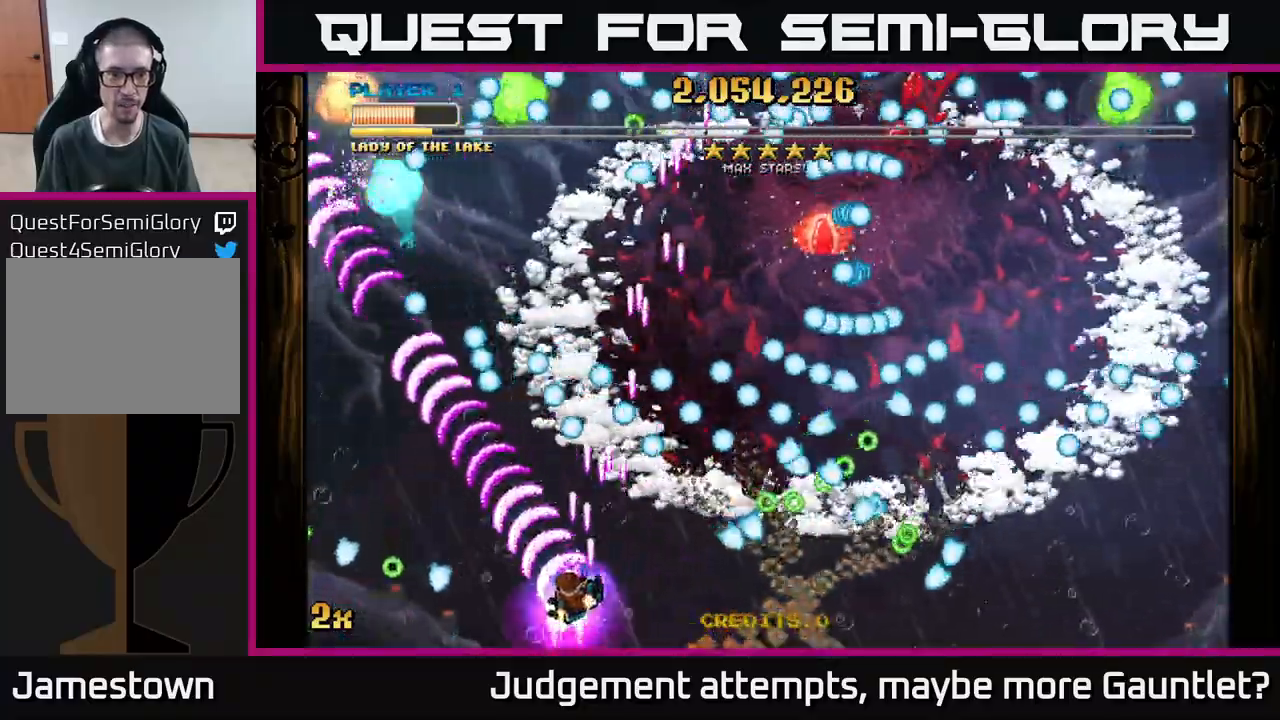
Gameplay with a controller (Xbox layout); each line is a JSON object with the inputs held at the frame after it. "events" lists button and stick changes between this image and that frame as [ms after this image, input, new state], when the widget could be followed in between. Not read: right_stick.
{"buttons": ["A"], "left_stick": "up-left", "events": [[83, "left_stick", "down-left"], [367, "left_stick", "left"], [467, "left_stick", "up-left"]]}
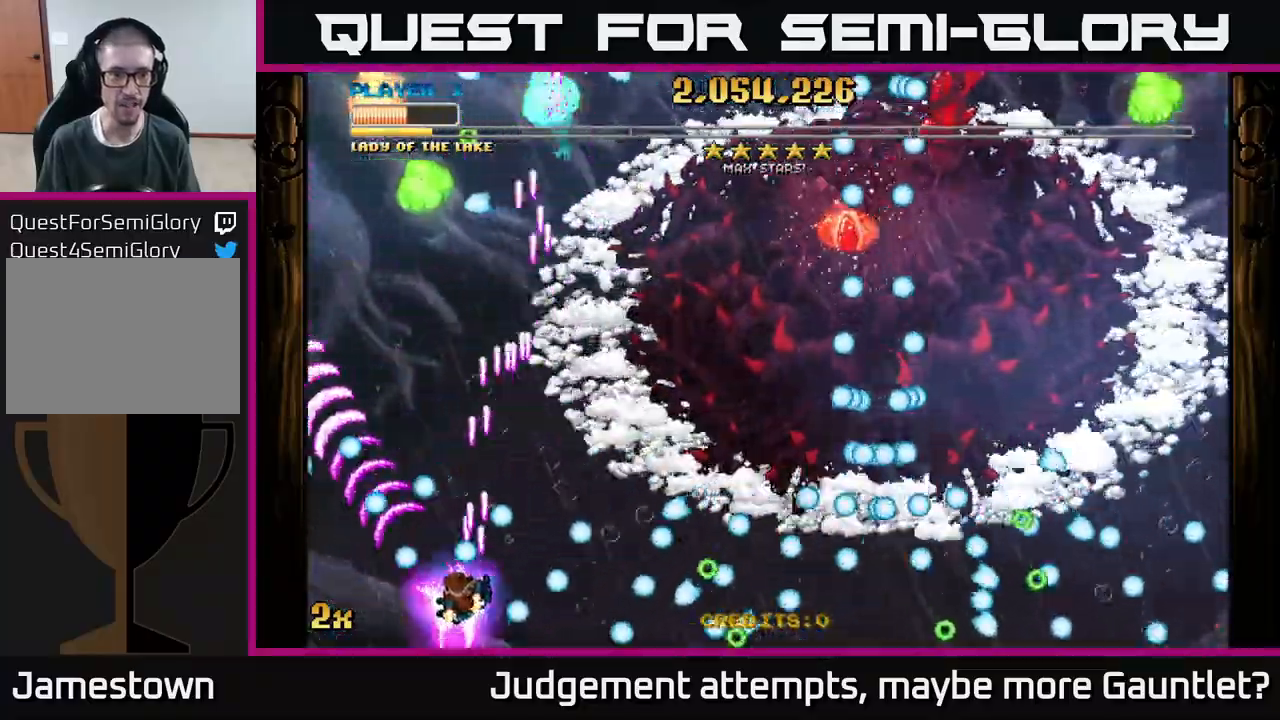
{"buttons": ["A"], "left_stick": "up-left", "events": [[33, "left_stick", "up-right"], [50, "X", "down"], [200, "X", "up"], [333, "left_stick", "up-left"]]}
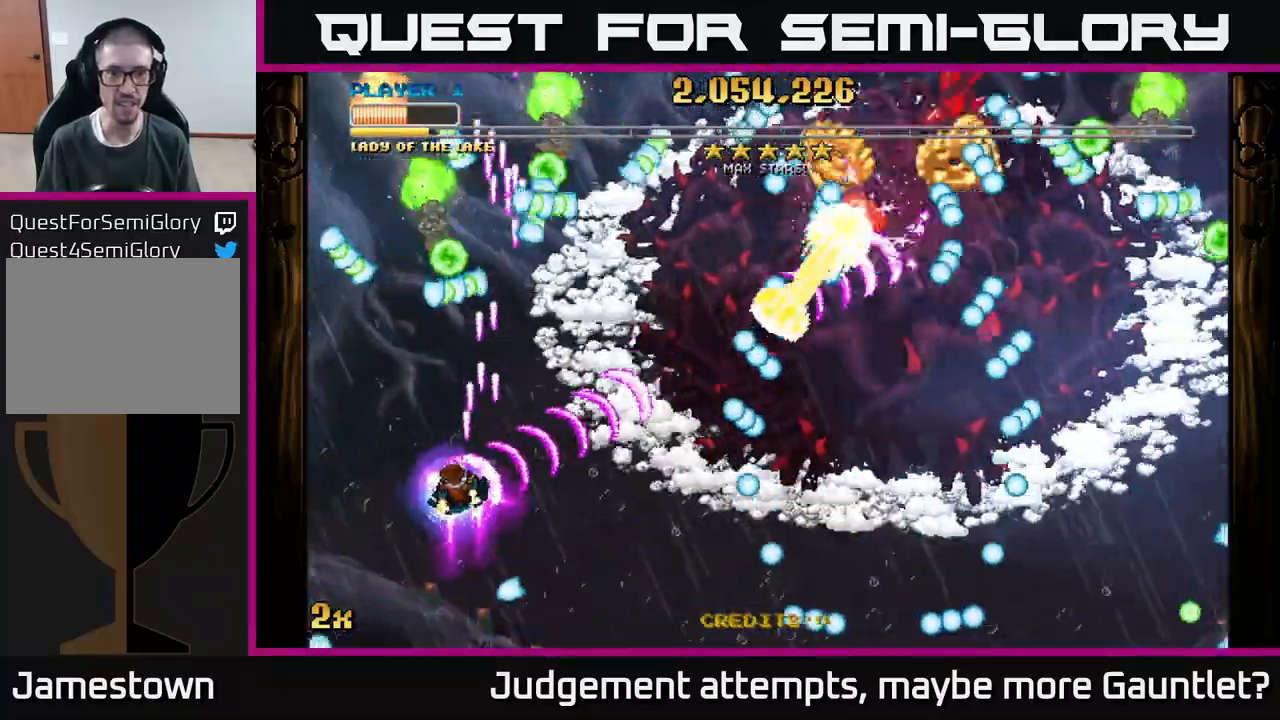
{"buttons": ["A"], "left_stick": "up-left", "events": [[50, "left_stick", "down-left"], [317, "left_stick", "up-left"]]}
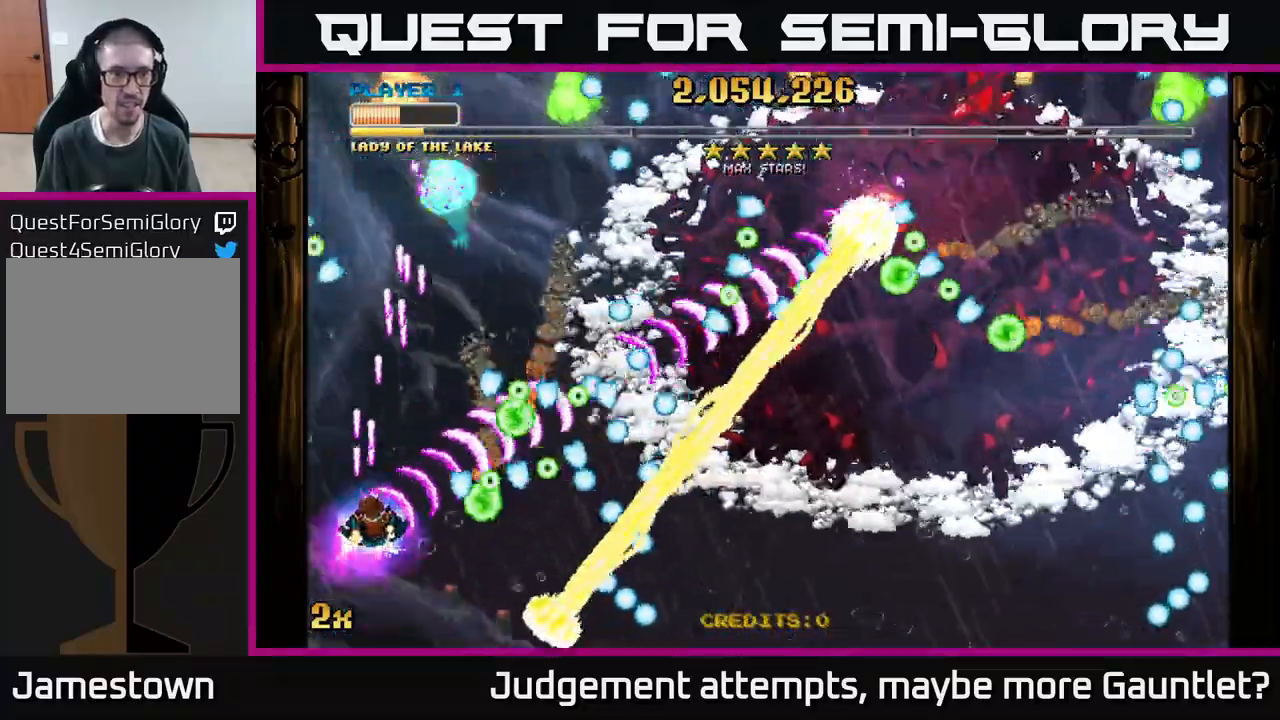
{"buttons": ["A"], "left_stick": "up", "events": [[17, "left_stick", "center"], [133, "left_stick", "left"], [267, "left_stick", "up"]]}
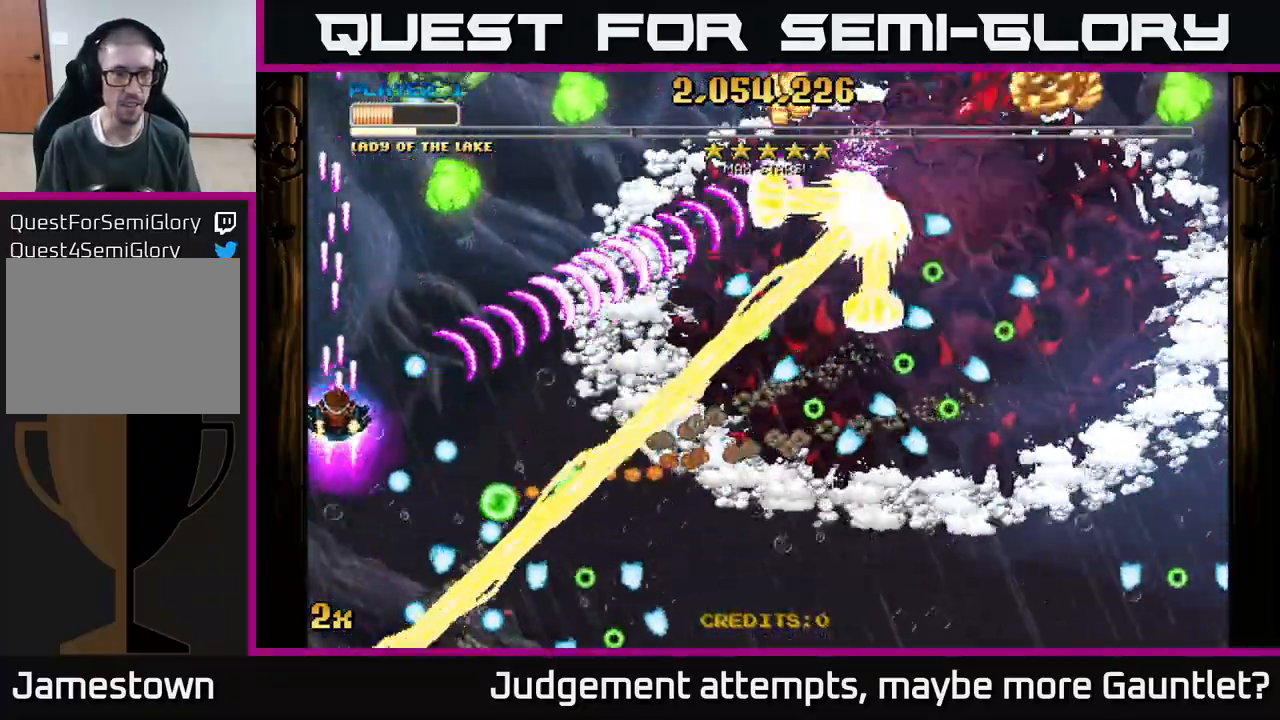
{"buttons": ["A"], "left_stick": "up-right", "events": [[33, "left_stick", "down"], [150, "left_stick", "up-right"], [333, "left_stick", "up"], [500, "left_stick", "up-right"]]}
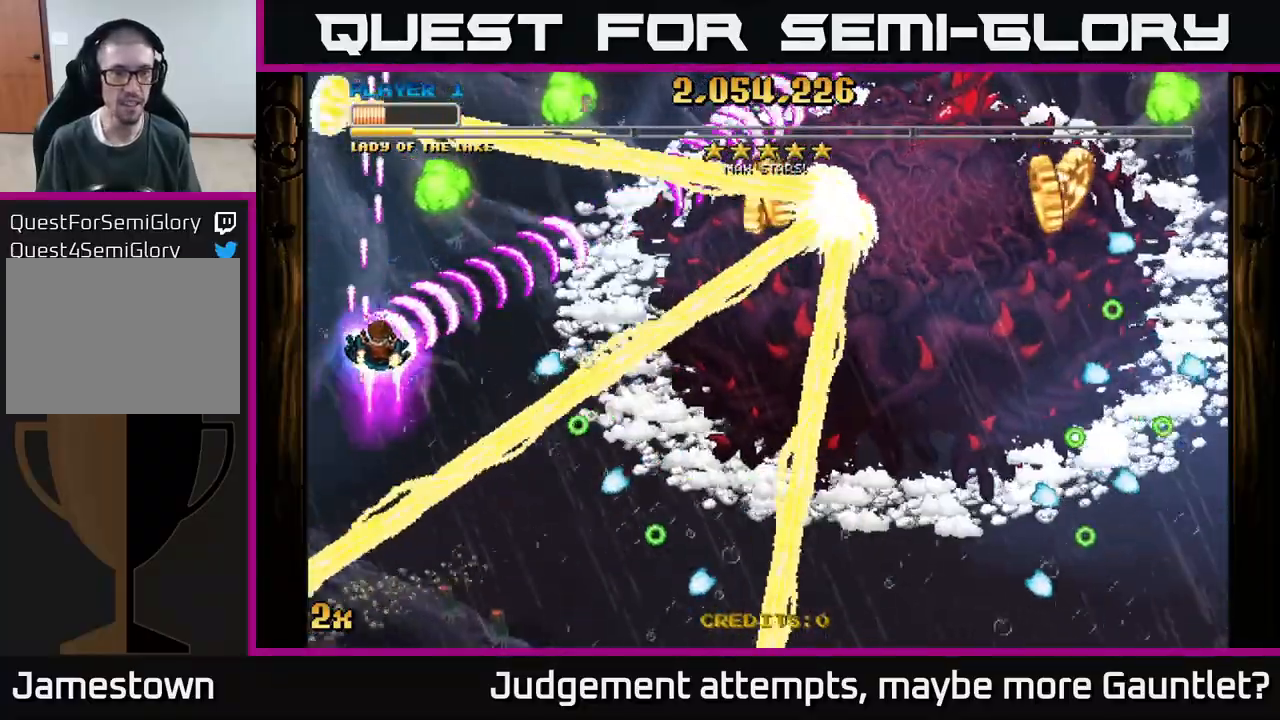
{"buttons": ["A"], "left_stick": "right", "events": [[167, "X", "down"], [167, "left_stick", "right"], [300, "X", "up"], [367, "left_stick", "up"], [467, "left_stick", "right"]]}
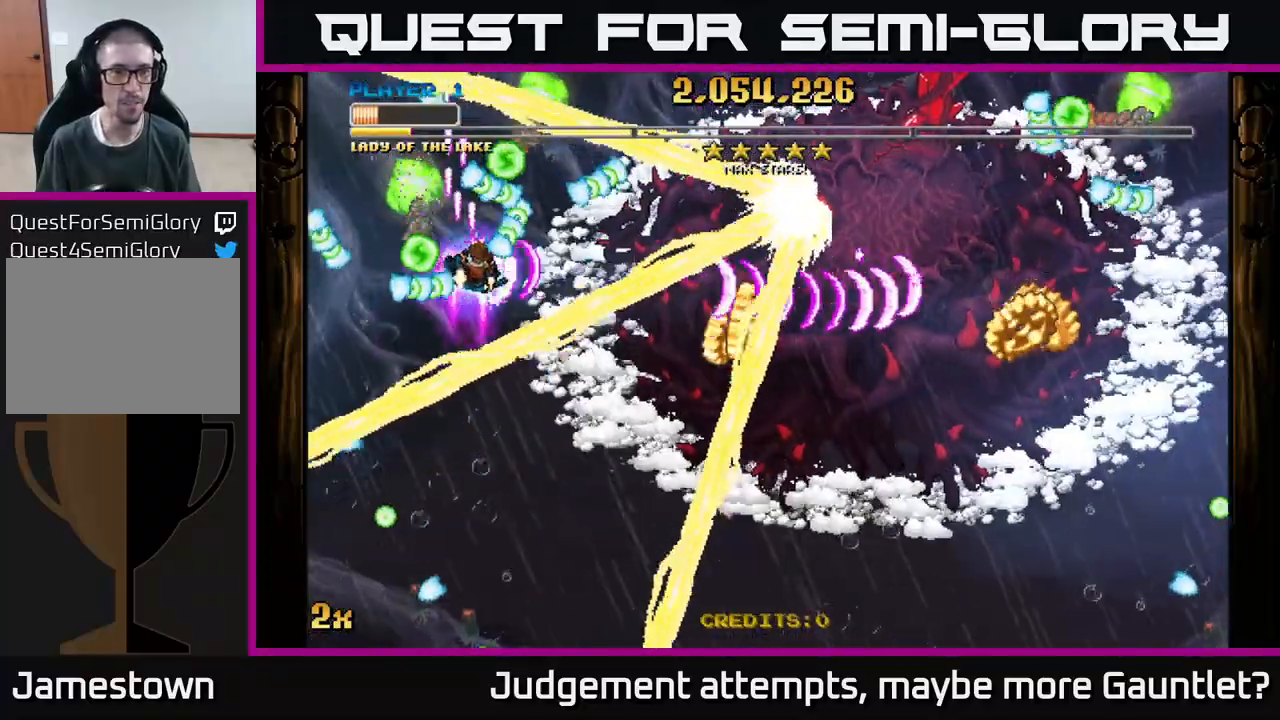
{"buttons": ["A"], "left_stick": "left", "events": [[300, "left_stick", "up"], [483, "left_stick", "left"]]}
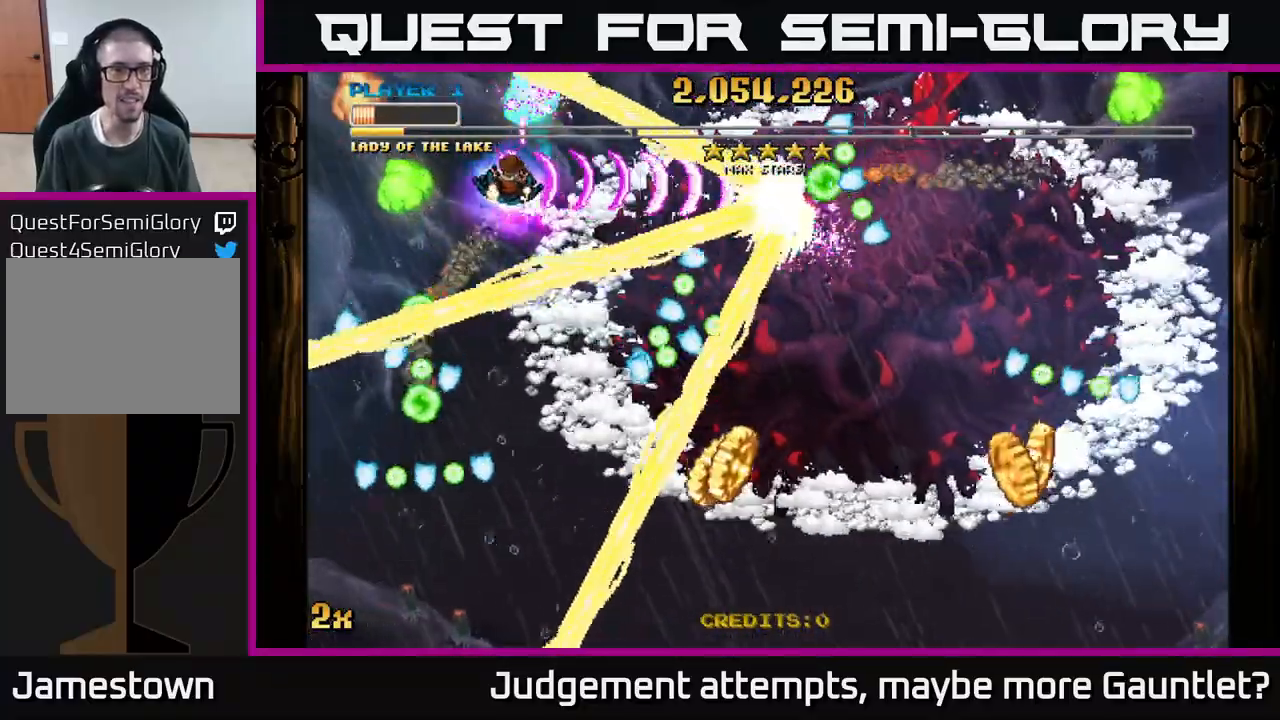
{"buttons": ["A"], "left_stick": "up-left", "events": [[83, "left_stick", "down-left"], [200, "left_stick", "center"], [333, "left_stick", "up-left"]]}
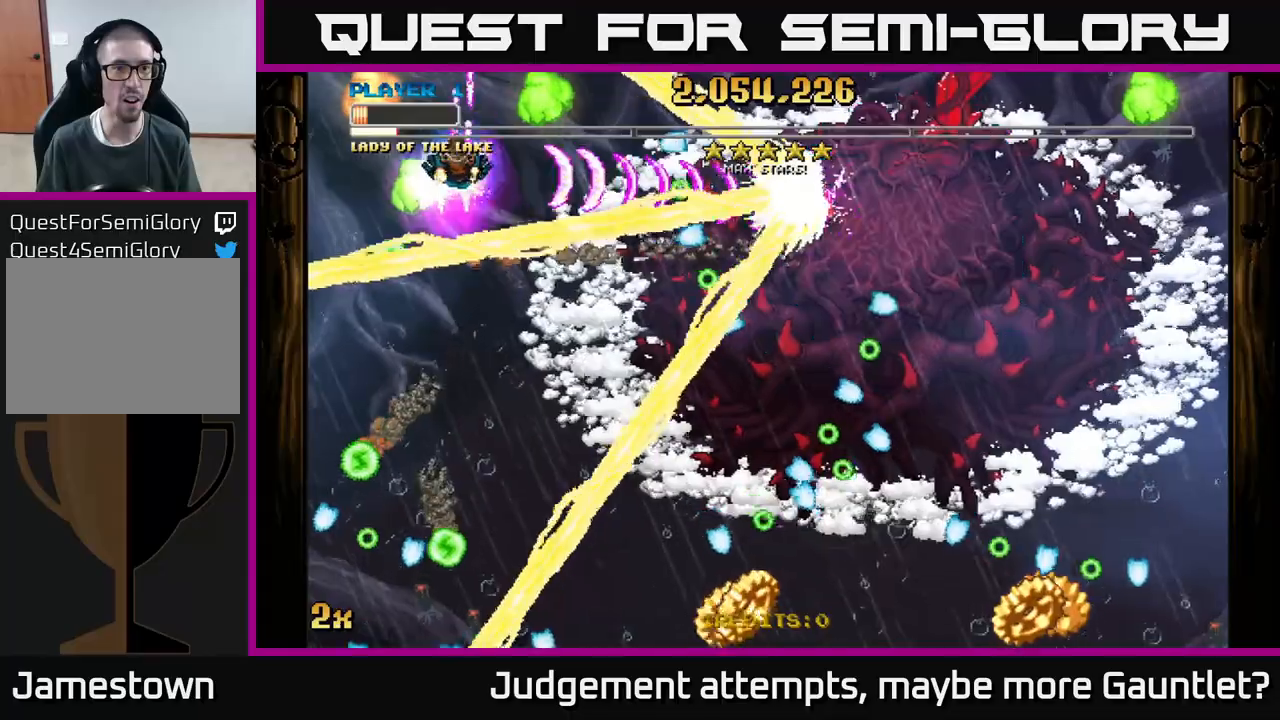
{"buttons": ["A"], "left_stick": "up-left", "events": [[67, "left_stick", "left"], [467, "left_stick", "up-left"]]}
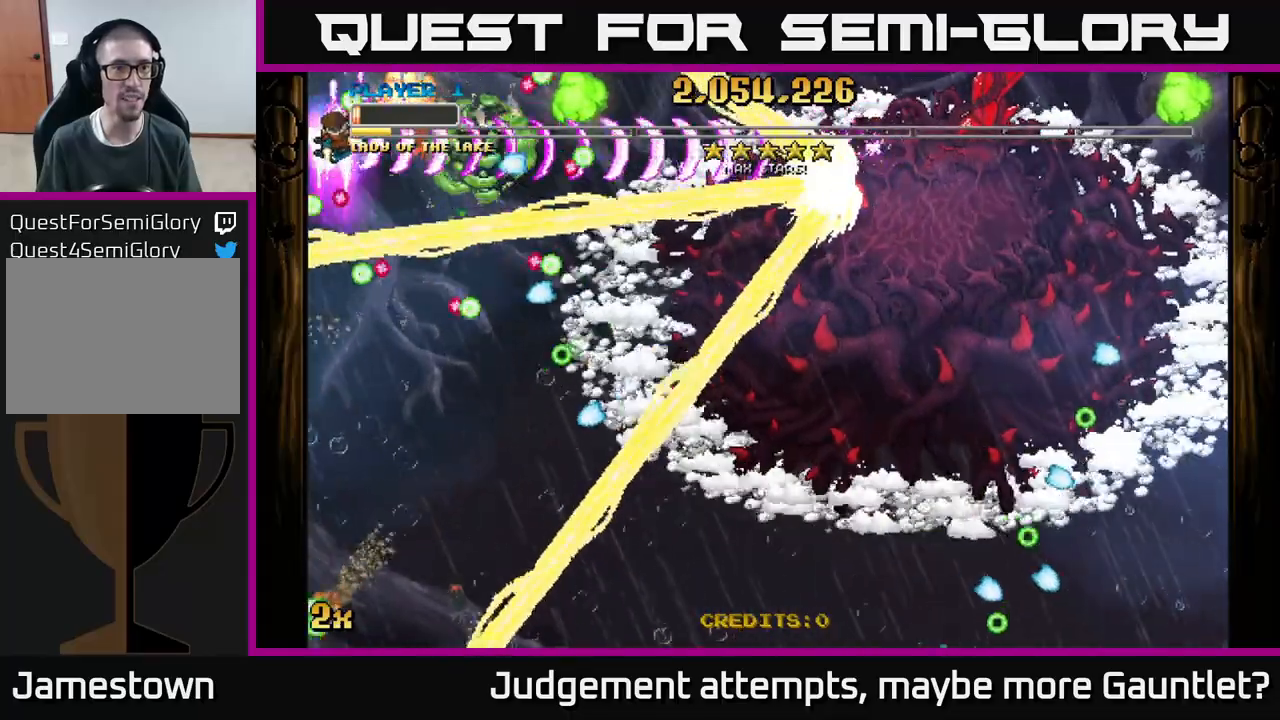
{"buttons": ["A"], "left_stick": "down-right", "events": [[117, "left_stick", "left"], [233, "left_stick", "up-left"], [383, "left_stick", "center"], [433, "left_stick", "right"], [483, "left_stick", "down-right"]]}
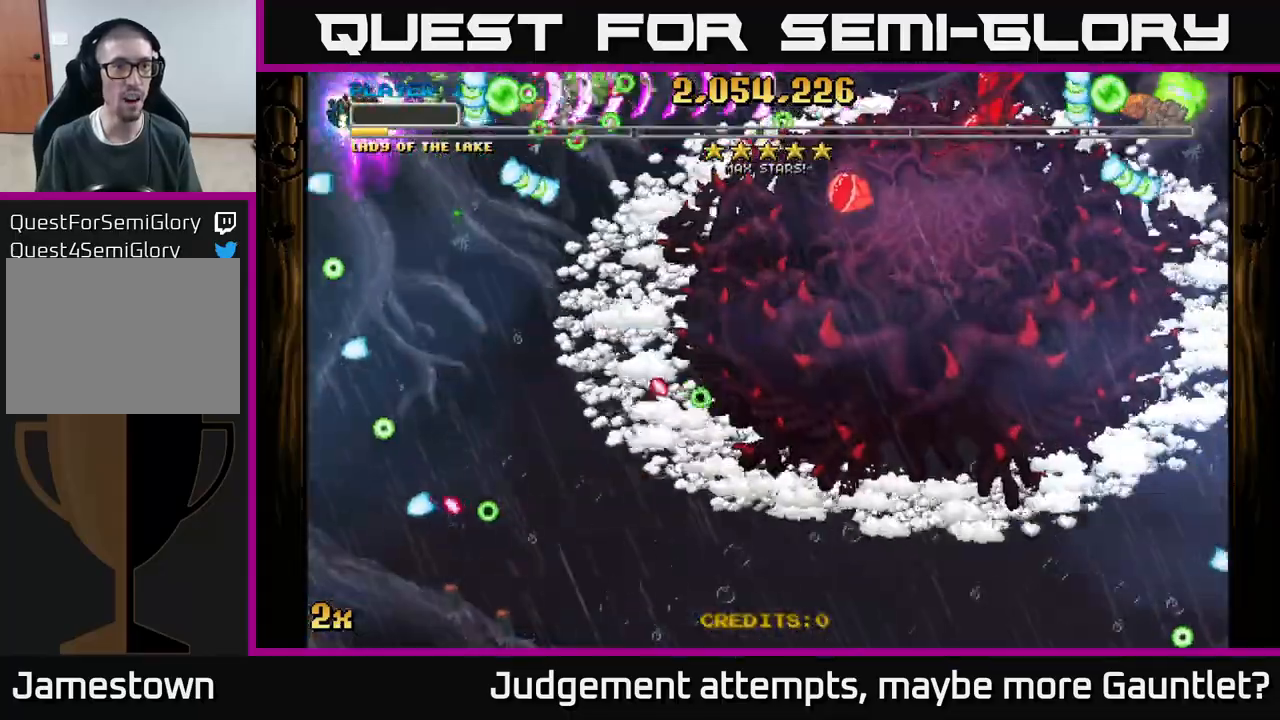
{"buttons": ["A"], "left_stick": "left", "events": [[33, "left_stick", "down"], [117, "left_stick", "down-left"], [367, "left_stick", "down-right"], [483, "left_stick", "left"]]}
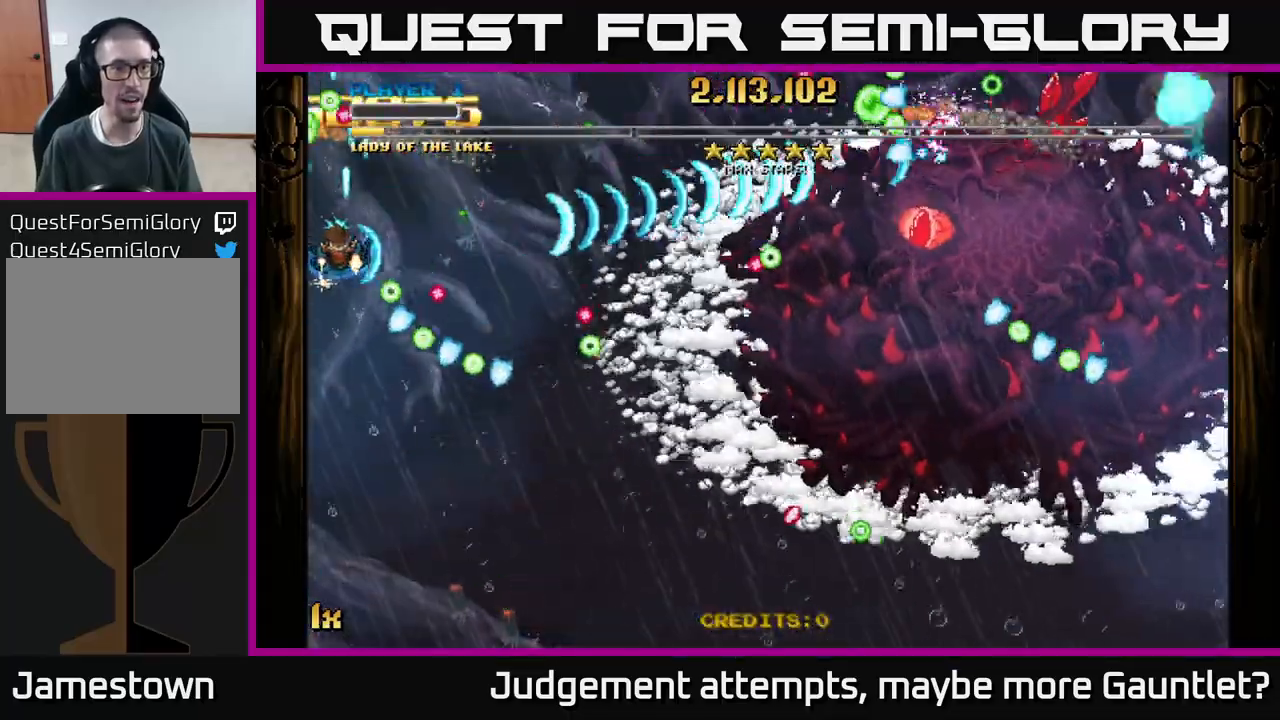
{"buttons": ["A"], "left_stick": "down-right", "events": [[33, "left_stick", "up-left"], [150, "left_stick", "right"], [200, "left_stick", "down-right"]]}
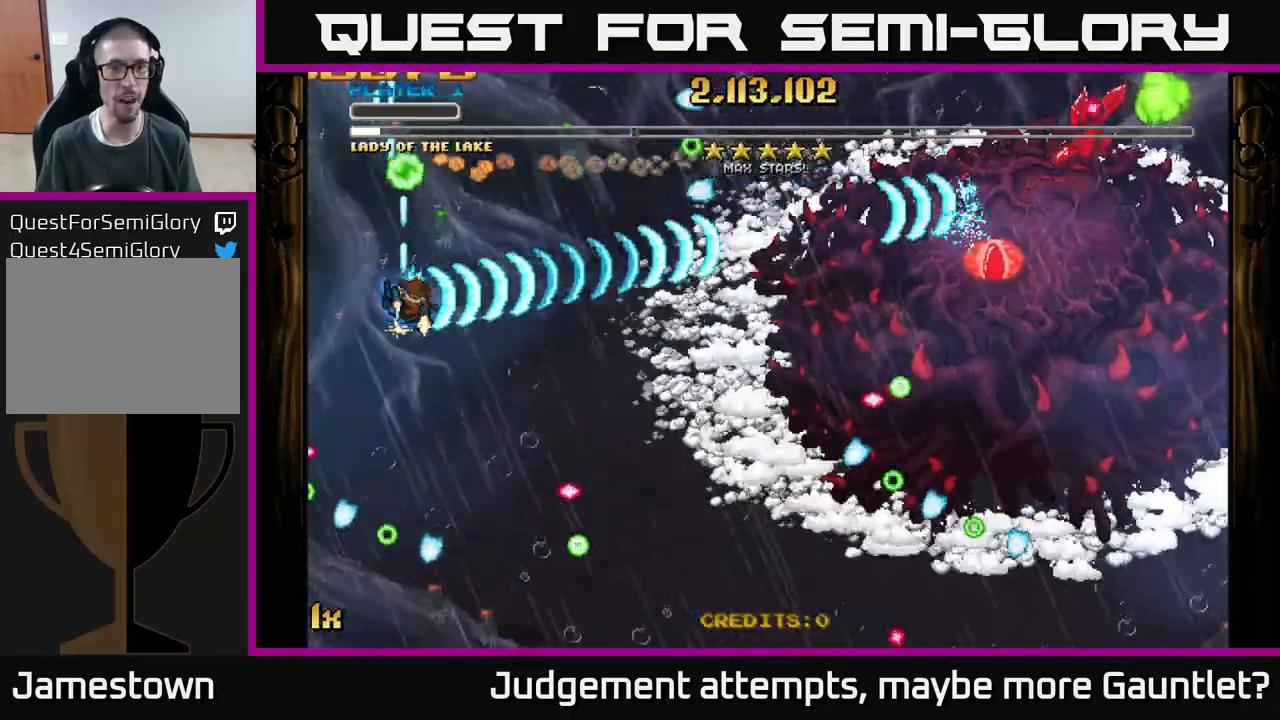
{"buttons": ["A"], "left_stick": "right", "events": [[167, "left_stick", "right"]]}
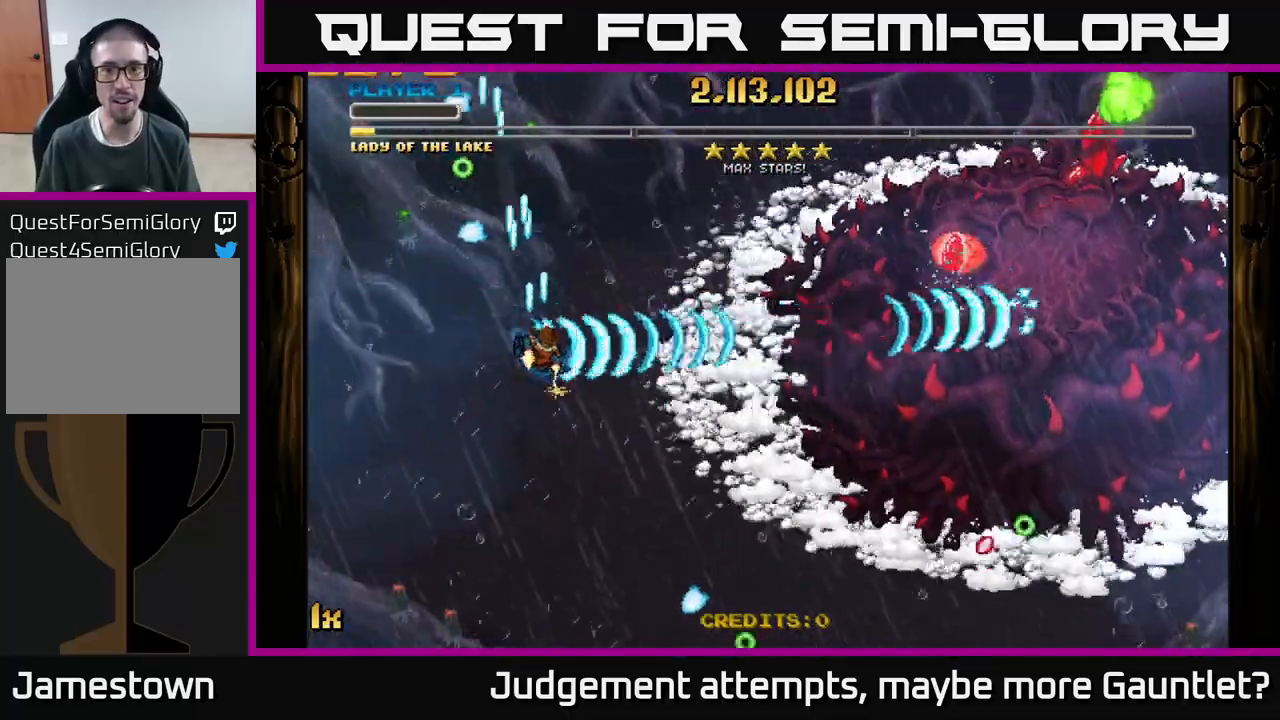
{"buttons": ["A"], "left_stick": "right", "events": []}
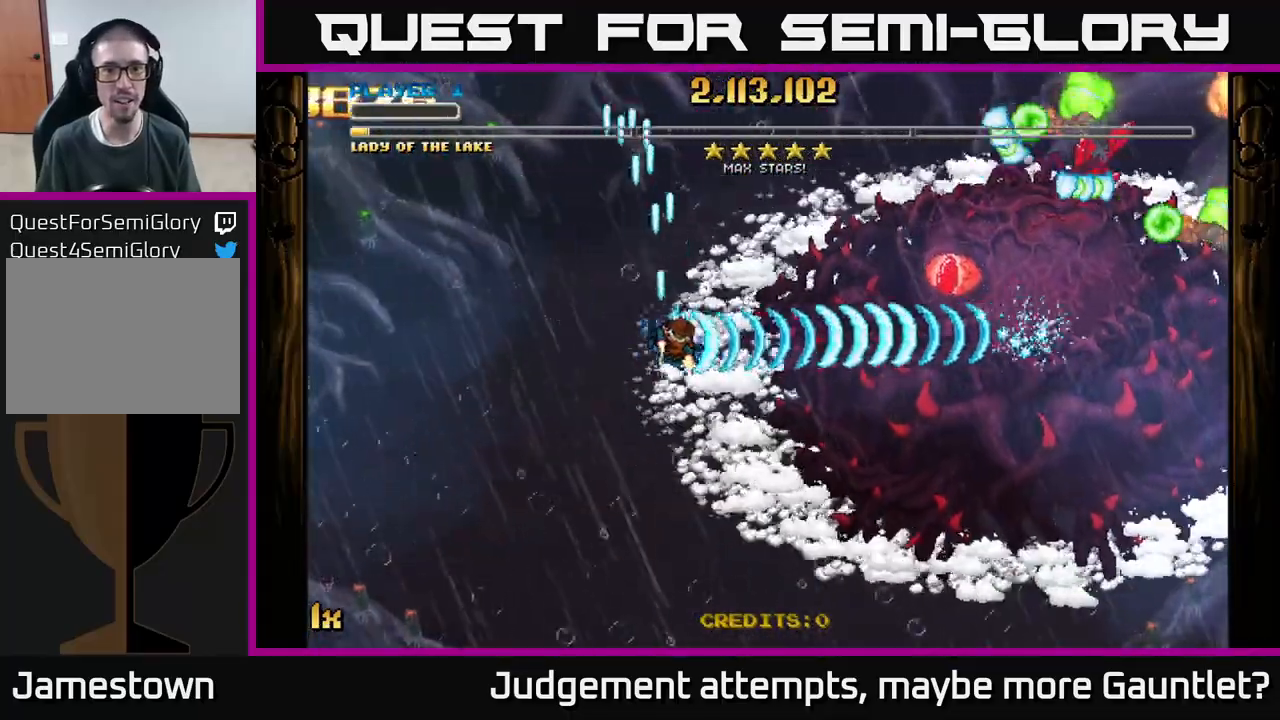
{"buttons": ["A"], "left_stick": "down", "events": [[267, "left_stick", "down-right"], [450, "left_stick", "down"]]}
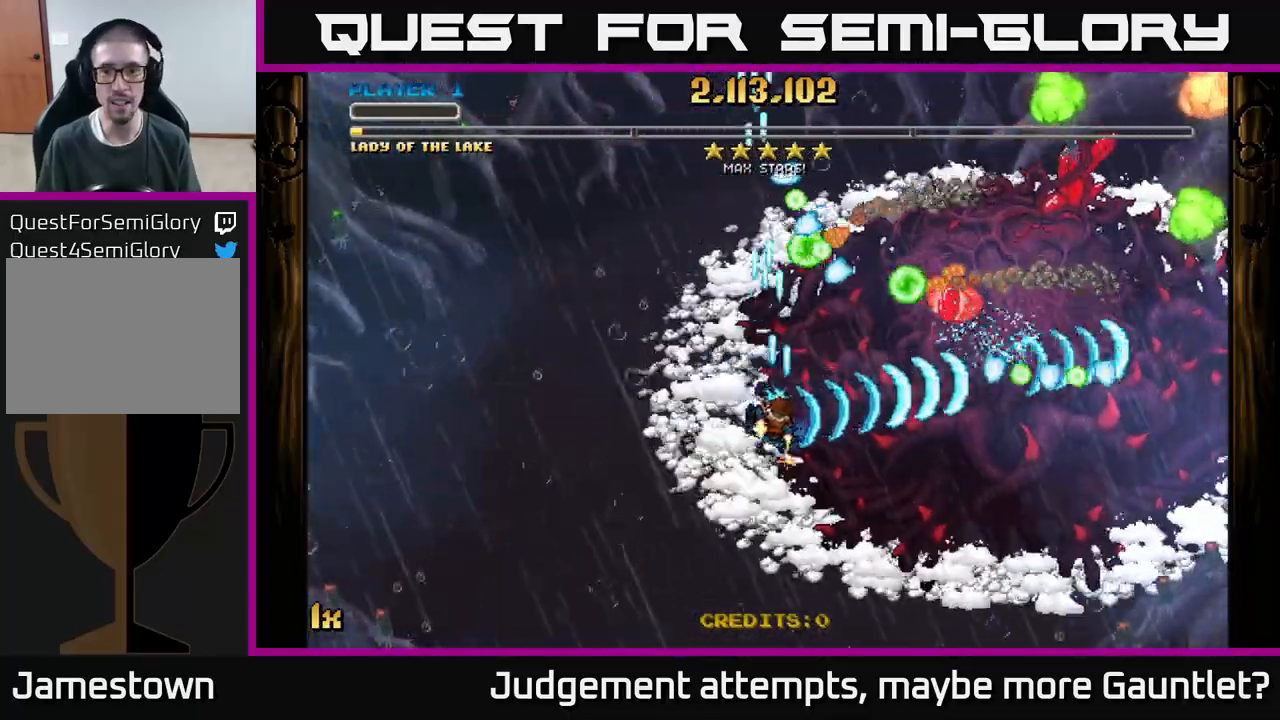
{"buttons": ["A"], "left_stick": "down-right", "events": [[200, "left_stick", "right"], [233, "X", "down"], [283, "left_stick", "up"], [350, "X", "up"], [400, "left_stick", "right"], [483, "left_stick", "down-right"]]}
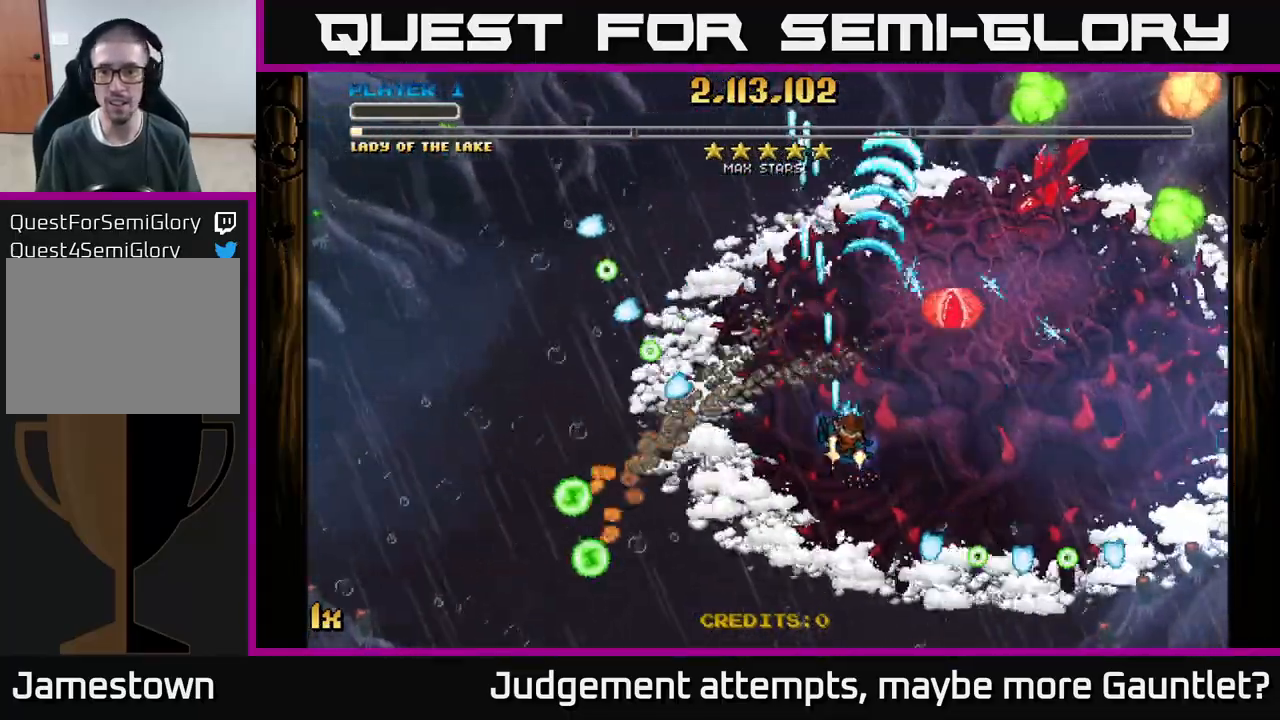
{"buttons": ["A"], "left_stick": "down-right", "events": []}
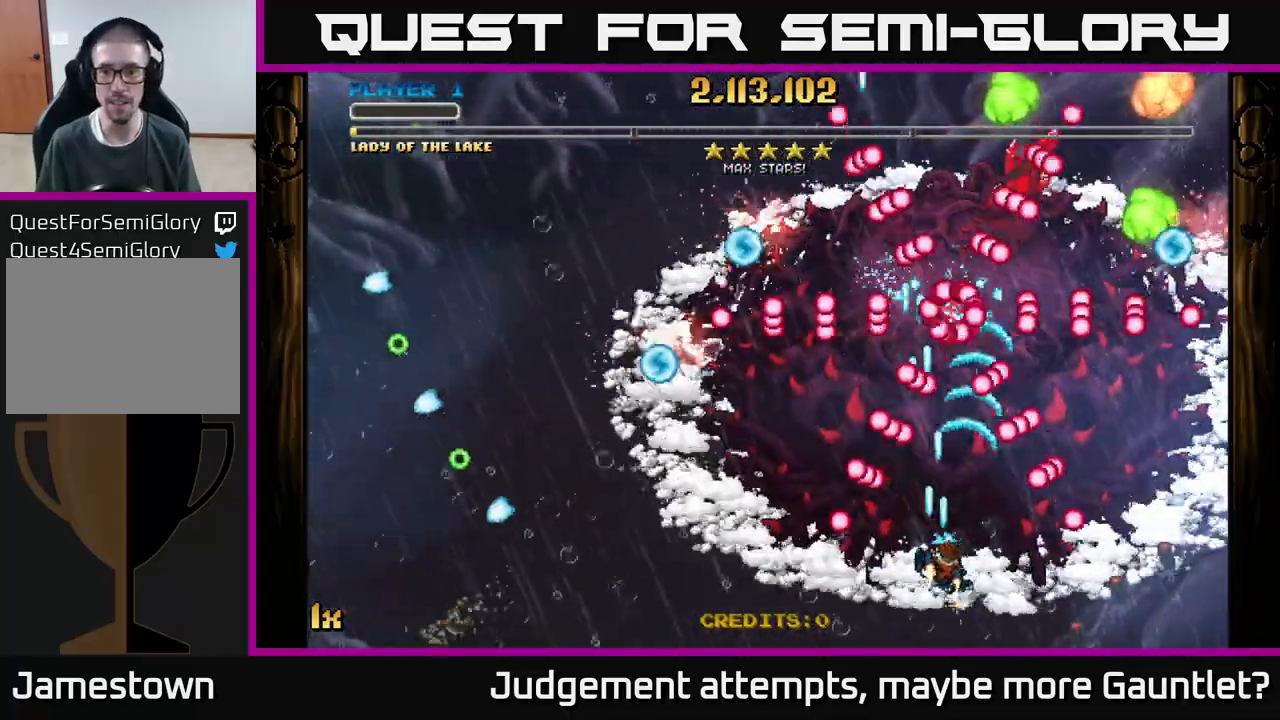
{"buttons": ["A"], "left_stick": "down", "events": [[183, "left_stick", "up"], [200, "X", "down"], [317, "X", "up"], [400, "left_stick", "down-right"], [450, "left_stick", "down"]]}
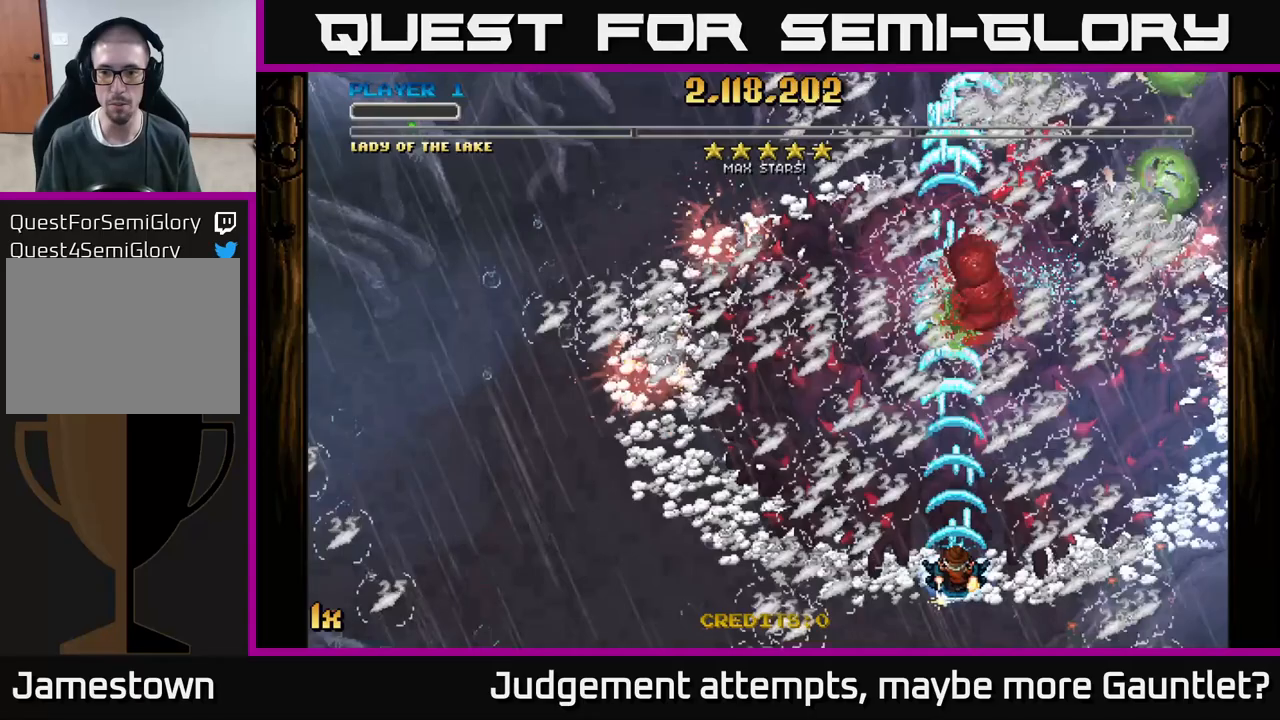
{"buttons": ["A"], "left_stick": "down-left", "events": [[267, "left_stick", "center"], [400, "left_stick", "down-left"]]}
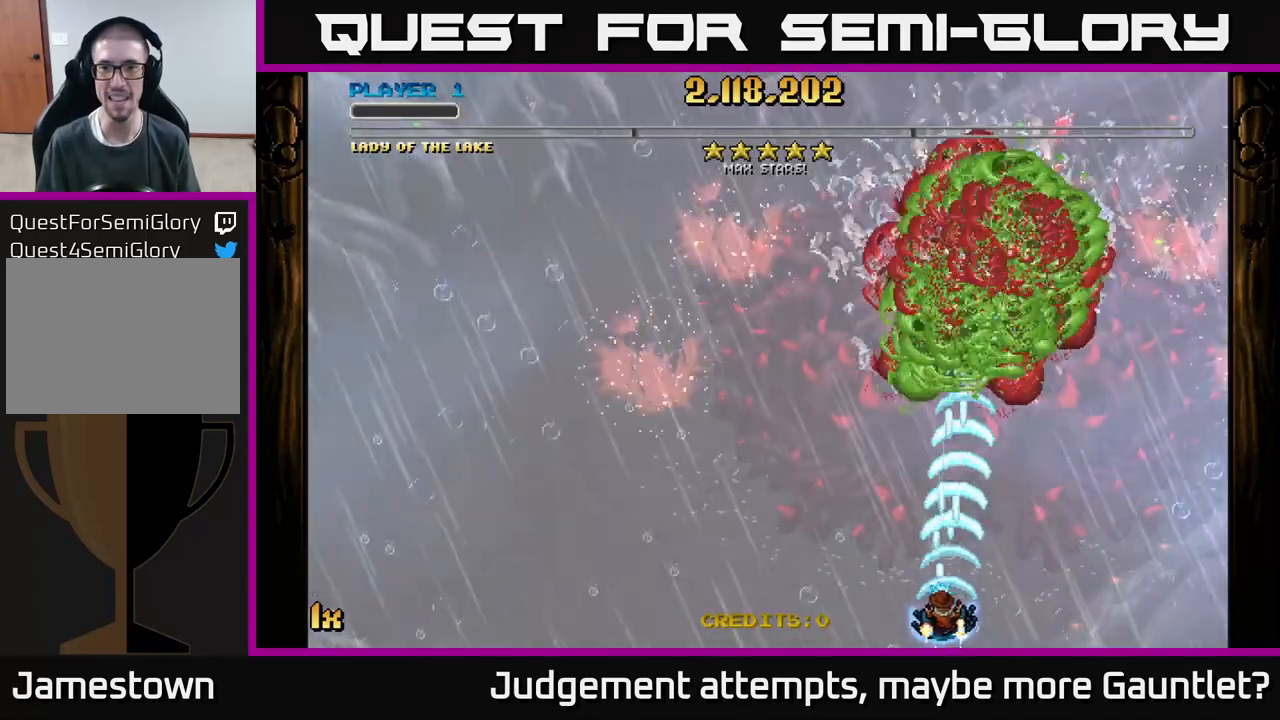
{"buttons": ["A"], "left_stick": "up", "events": [[183, "left_stick", "up"], [317, "X", "down"], [483, "X", "up"]]}
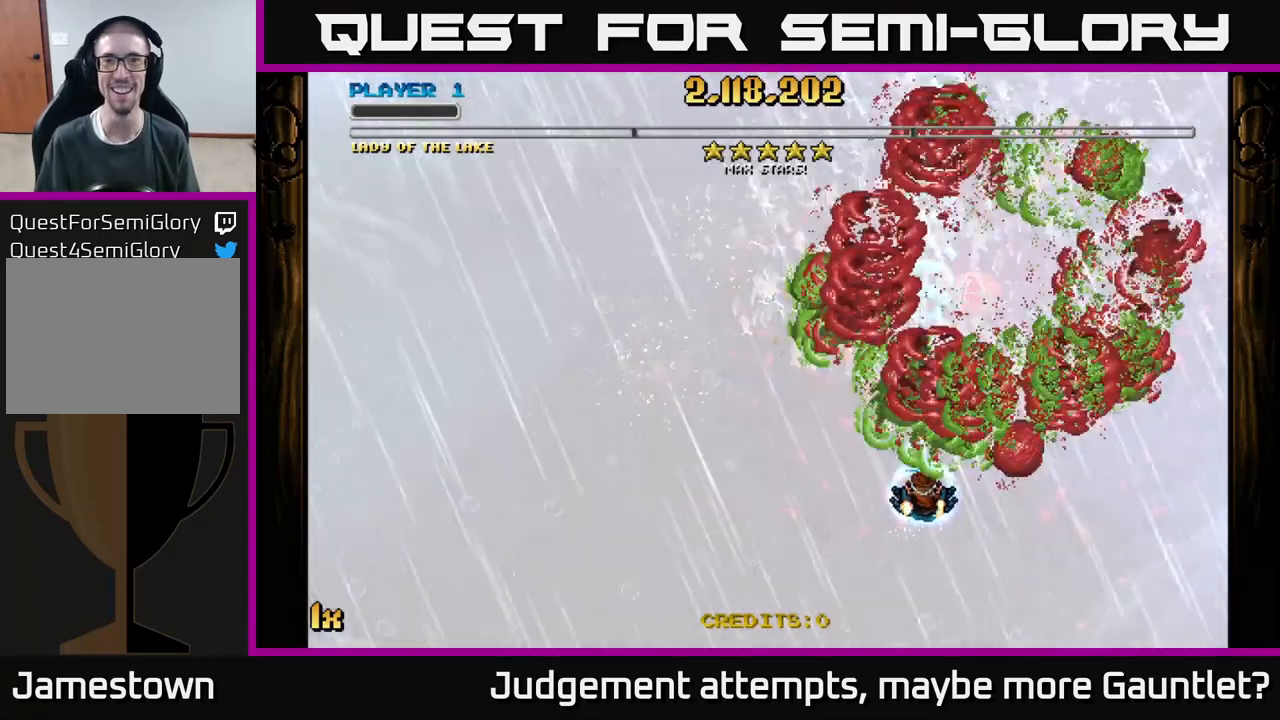
{"buttons": ["A"], "left_stick": "down-left", "events": [[100, "left_stick", "down"], [417, "left_stick", "down-left"]]}
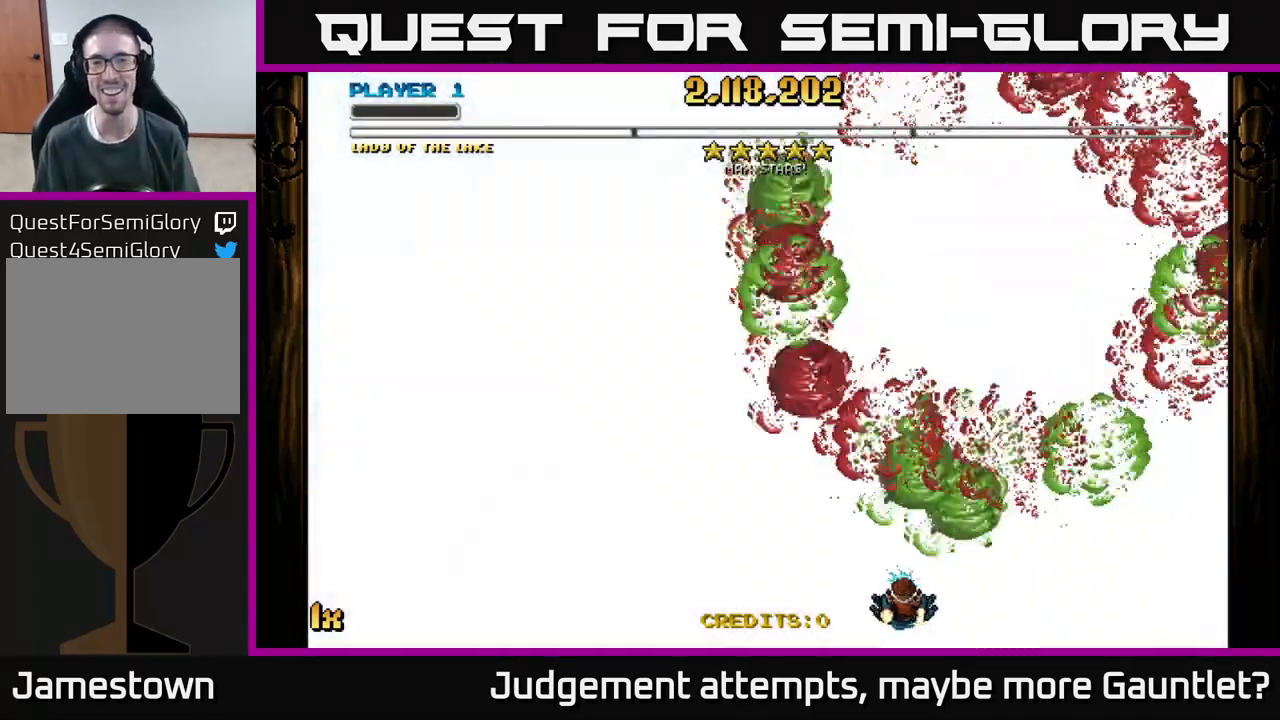
{"buttons": ["A"], "left_stick": "down-left", "events": [[33, "left_stick", "center"], [200, "left_stick", "down-left"]]}
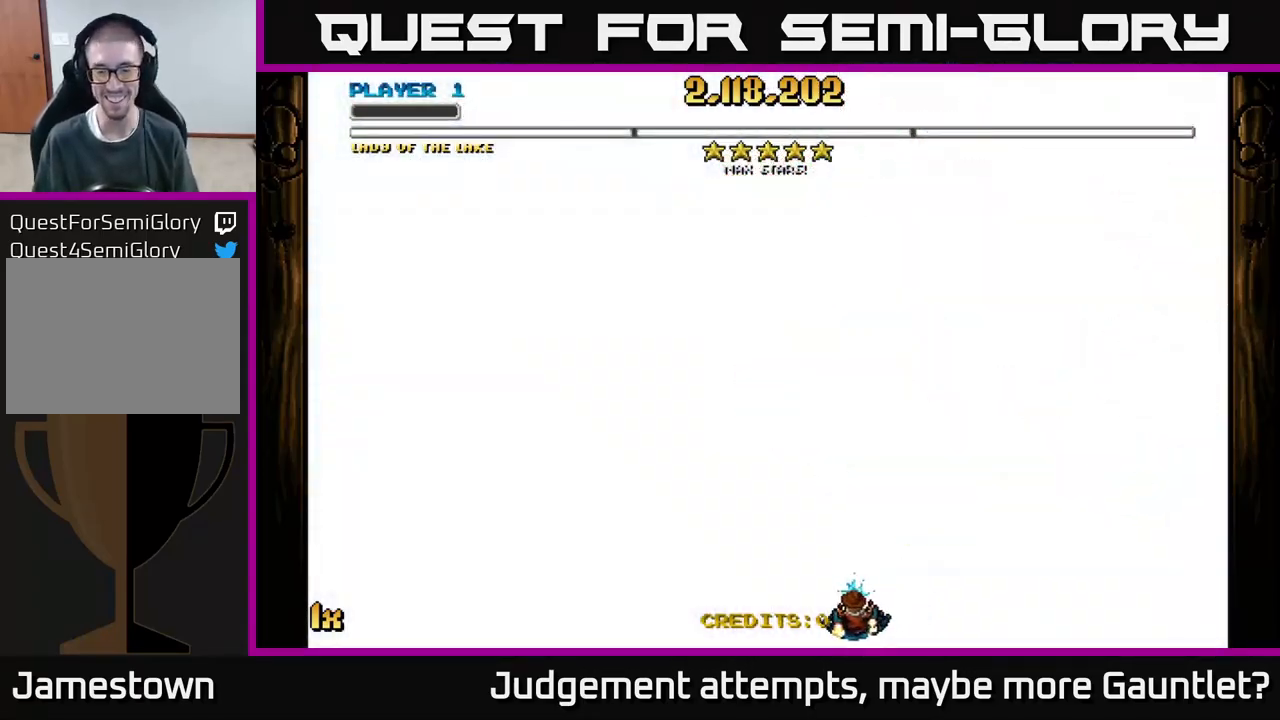
{"buttons": ["A"], "left_stick": "center", "events": [[50, "left_stick", "center"], [250, "left_stick", "down-left"], [483, "left_stick", "center"]]}
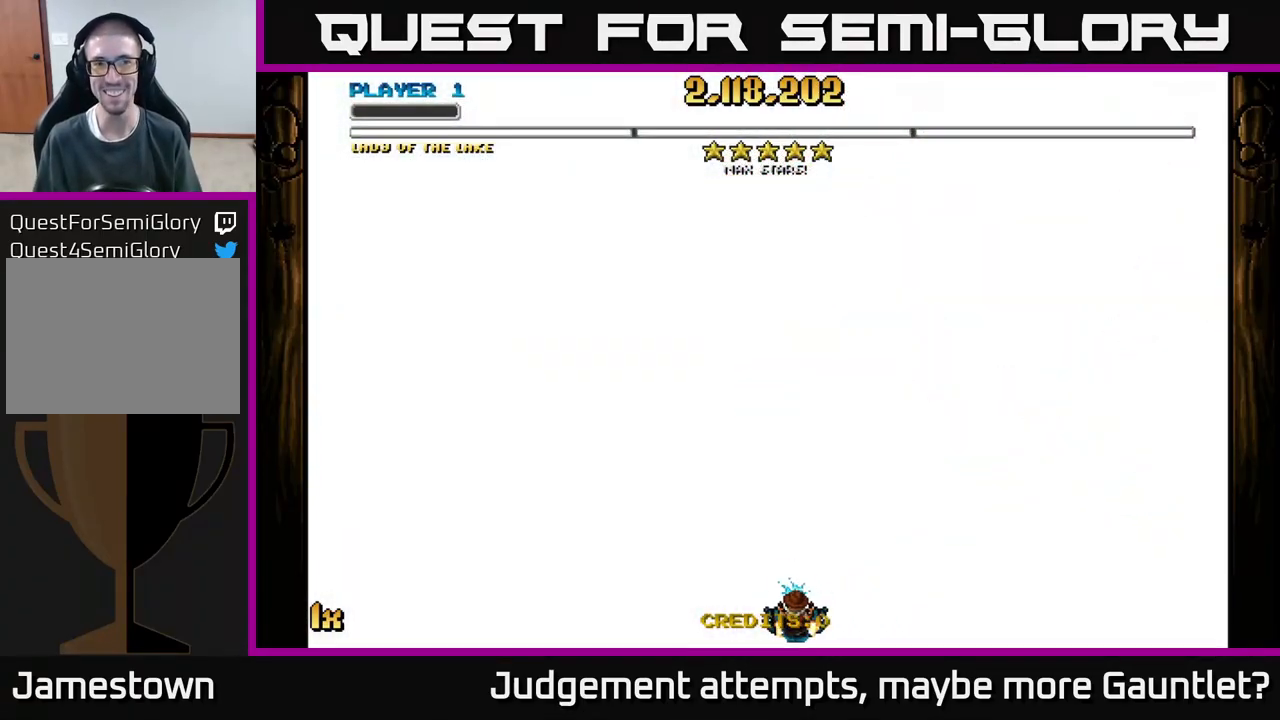
{"buttons": ["A"], "left_stick": "center", "events": [[83, "left_stick", "up"], [150, "X", "down"], [300, "X", "up"], [433, "left_stick", "center"]]}
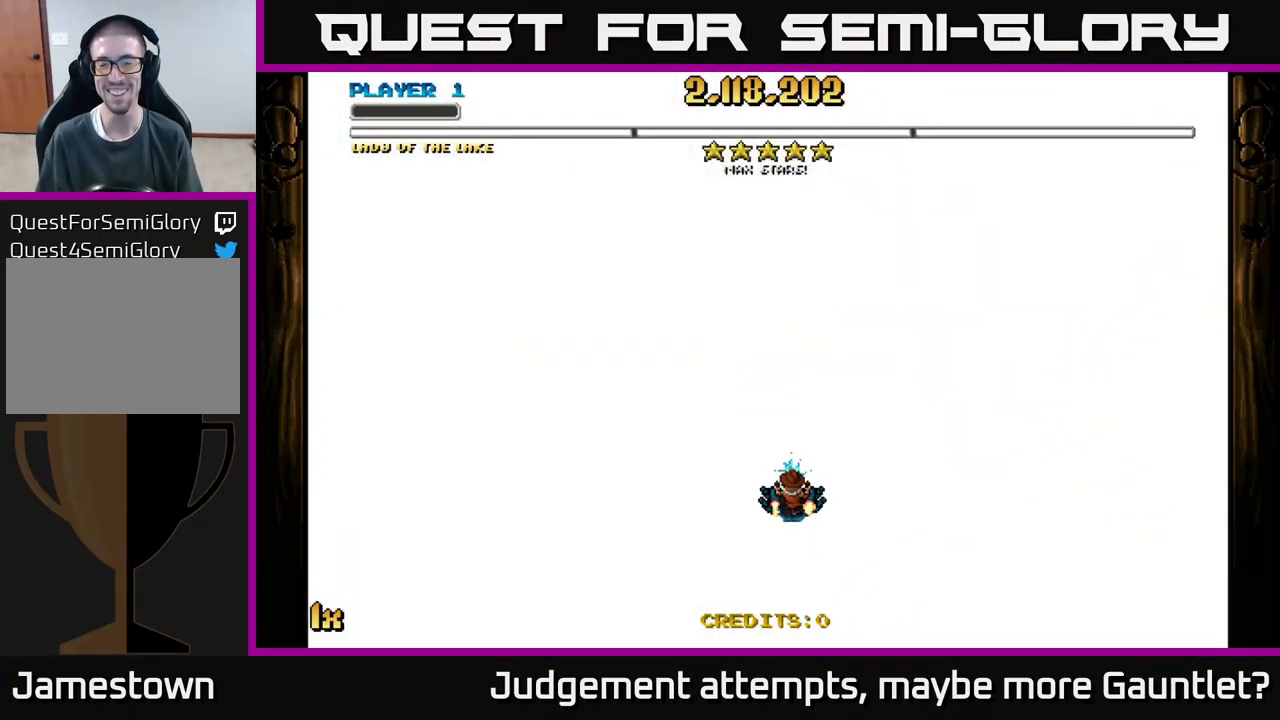
{"buttons": ["A"], "left_stick": "center", "events": [[67, "left_stick", "down"], [317, "left_stick", "center"]]}
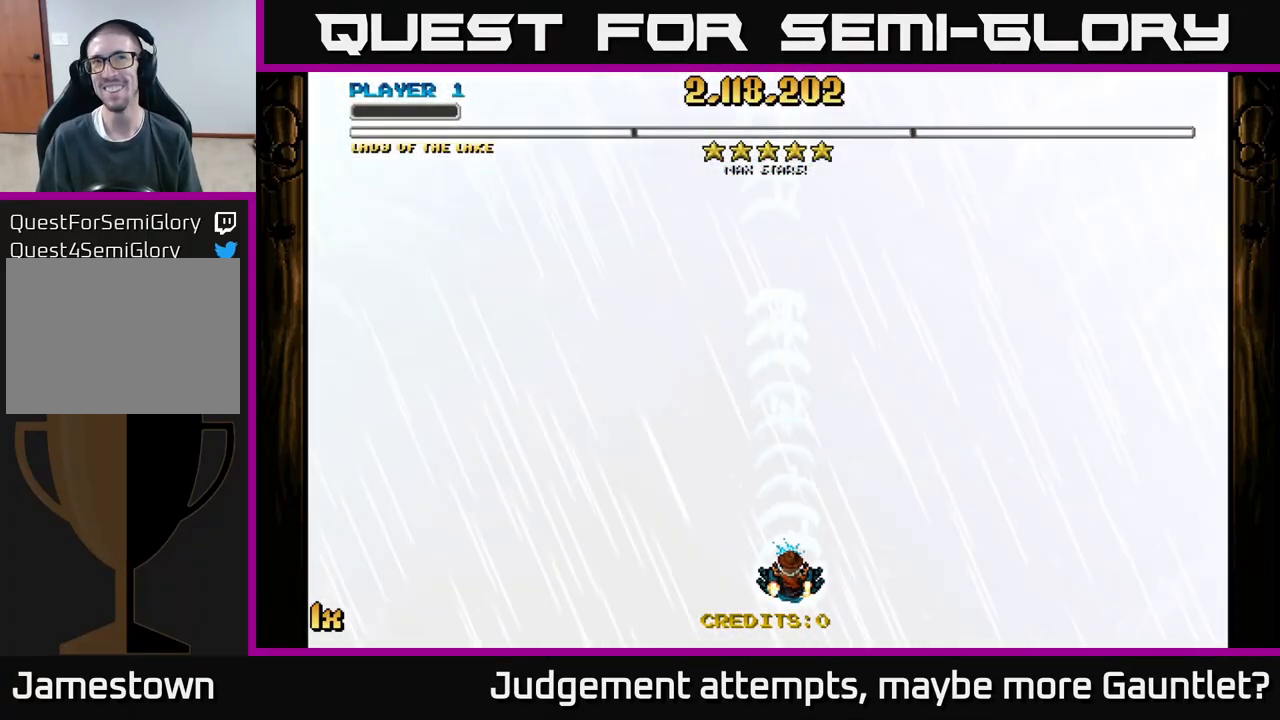
{"buttons": ["A"], "left_stick": "center", "events": [[100, "left_stick", "up"], [167, "X", "down"], [333, "X", "up"], [433, "left_stick", "center"]]}
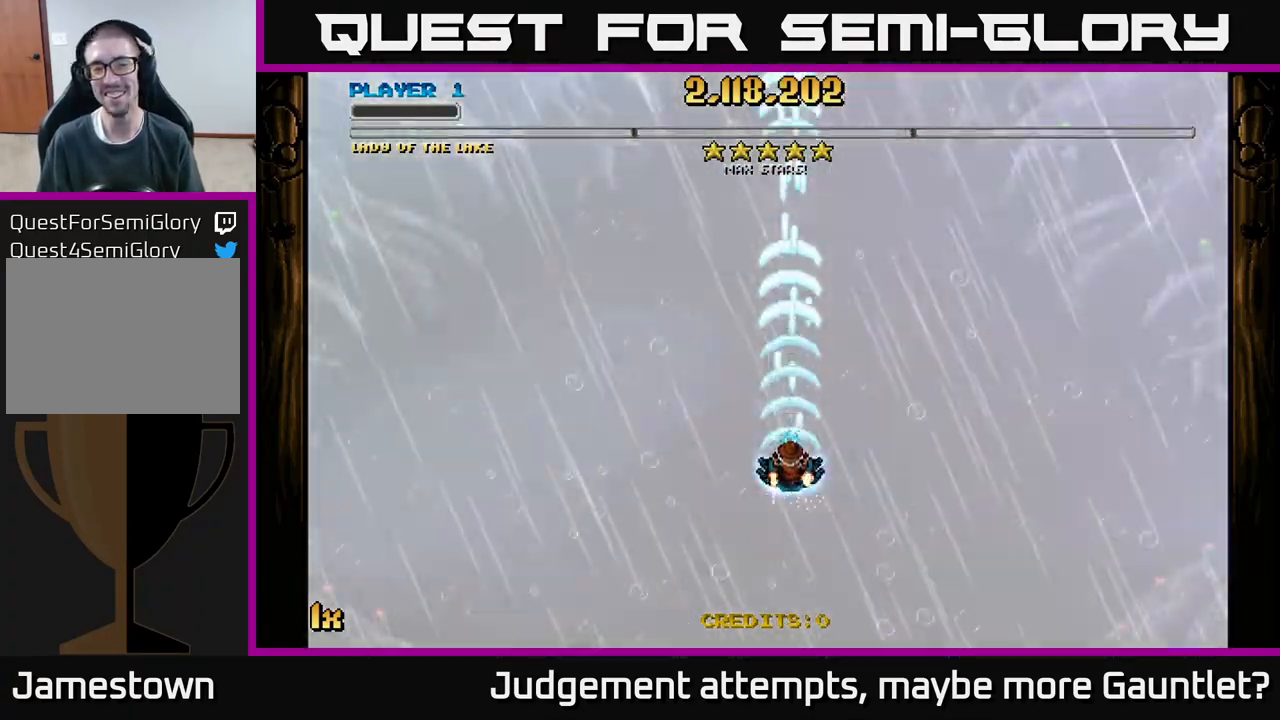
{"buttons": ["A"], "left_stick": "up", "events": [[133, "left_stick", "down"], [450, "left_stick", "up"]]}
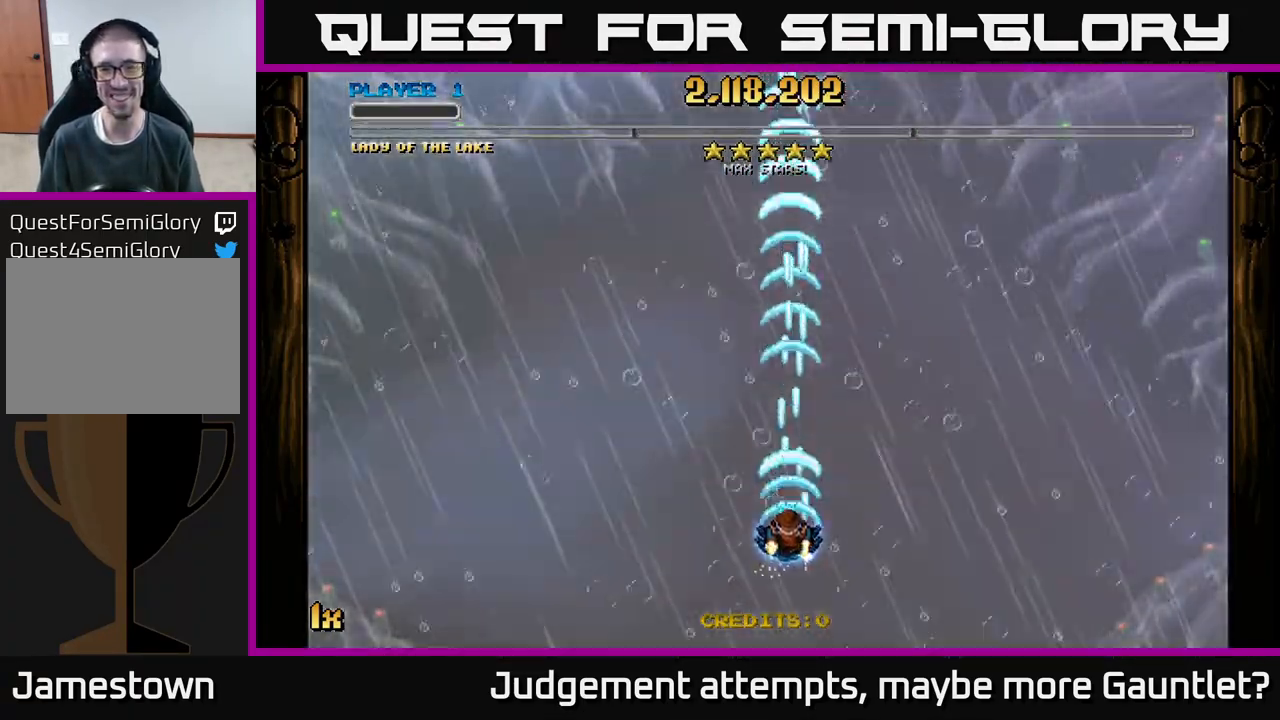
{"buttons": [], "left_stick": "center", "events": [[100, "X", "down"], [217, "X", "up"], [333, "A", "up"], [333, "left_stick", "center"]]}
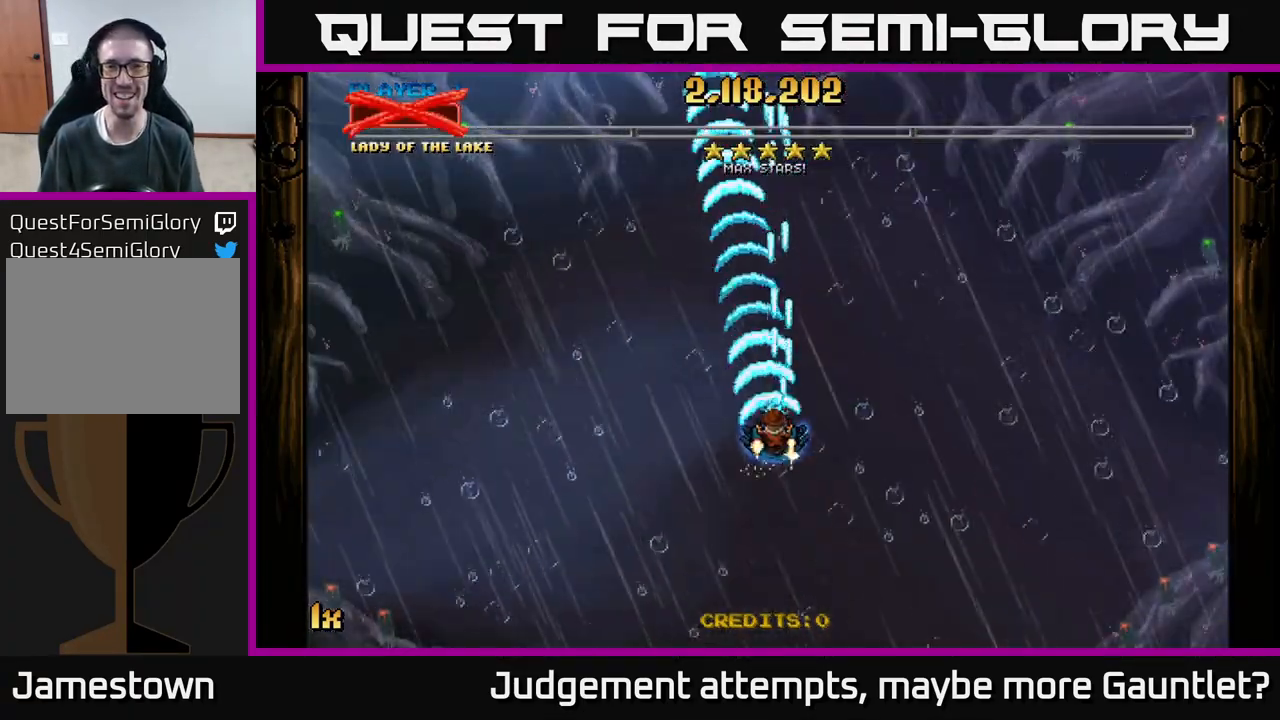
{"buttons": ["A", "X"], "left_stick": "up", "events": [[367, "left_stick", "up"], [450, "A", "down"], [500, "X", "down"]]}
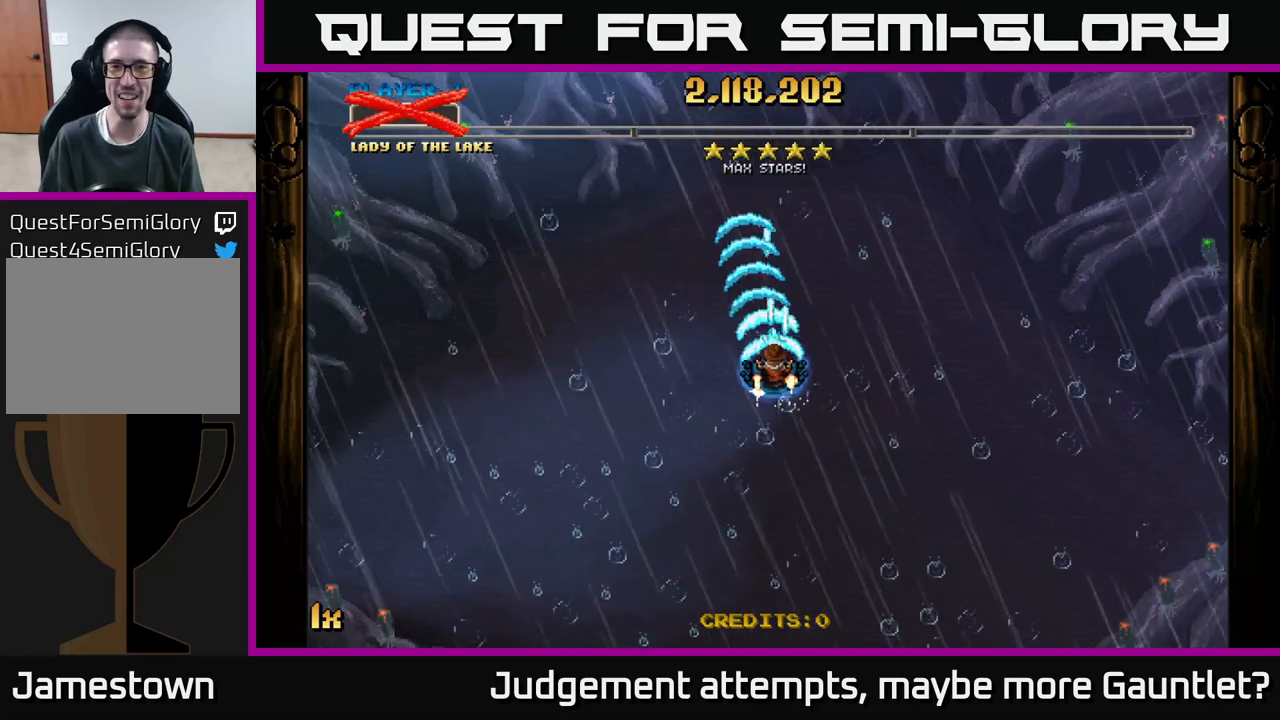
{"buttons": [], "left_stick": "down", "events": [[67, "X", "up"], [167, "A", "up"], [217, "left_stick", "center"], [267, "left_stick", "down"], [383, "A", "down"], [450, "A", "up"]]}
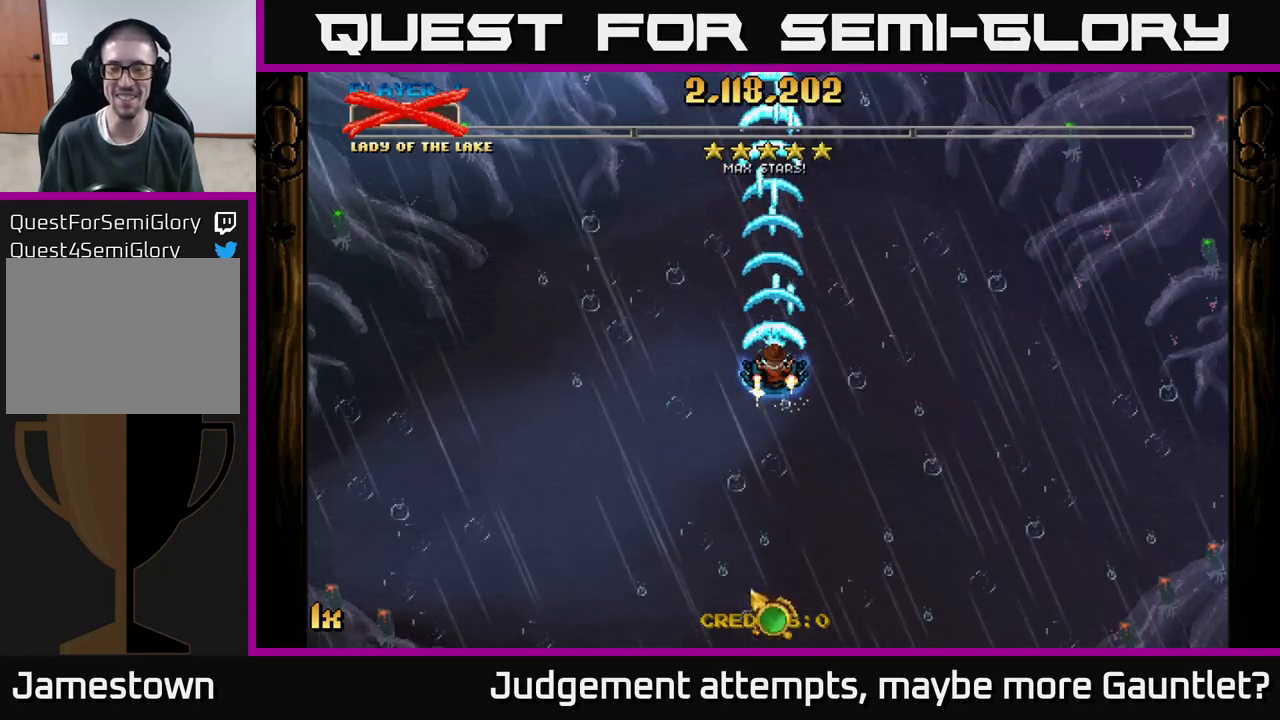
{"buttons": [], "left_stick": "center", "events": [[217, "left_stick", "down-right"], [350, "left_stick", "center"]]}